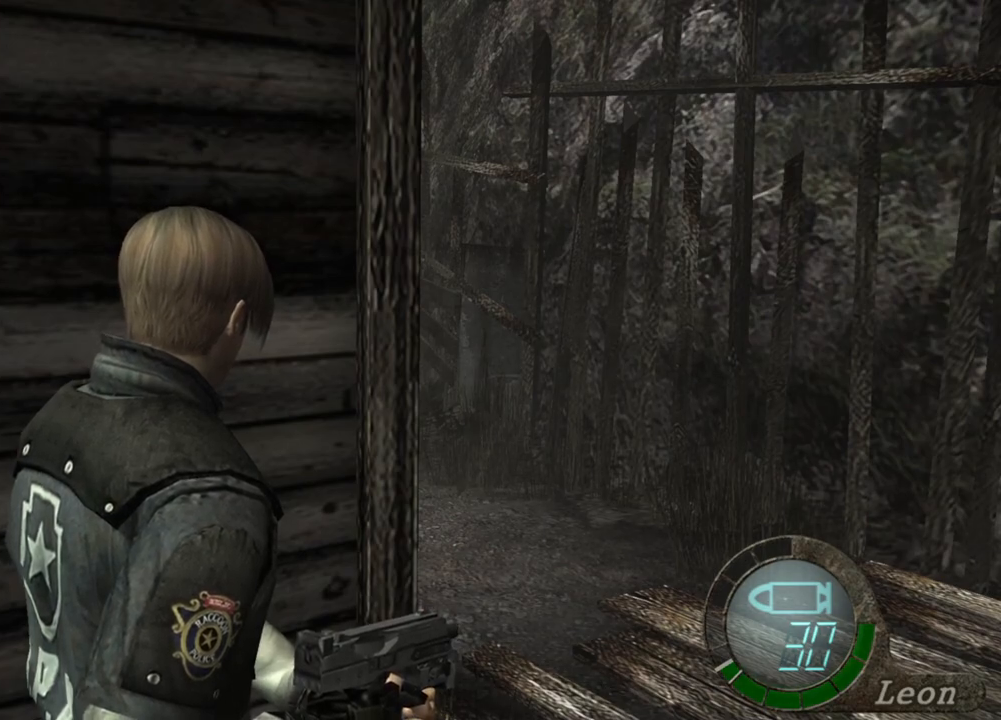
Gameplay with keyboard and mouse; each line is a JSON object with the keys and mouse buttons held at the frame after it. "events" lists presses ("down") and releases ("up") of "1", "2", "3", "4", "5", "a", "alt", "b", "c", "ctrl", "d", "e", "f", "g", "q", "r", "s", "shift", "space", "t", "tab", "tilde", "v", "w", "x", "z", "mouse_left", "mouse_wheel", "mouse_right", "mouse_mb4" and "mouse_mb5" between this image and that frame as [ms after this image, input, new state], when the widget could be followed in between. "mouse_left", "mouse_wheel", "mouse_right", "mouse_mb4", "mouse_mb5" = the "left", "wheel", "right", "mb4", "mb5" buttons of the "mouse" list. No other keys are recorded. "wheel" means that the mouse wheel is clicked or scrolled. Mouse movement is not recorded.
{"keys": ["w"], "mouse": [], "events": [[333, "w", "down"]]}
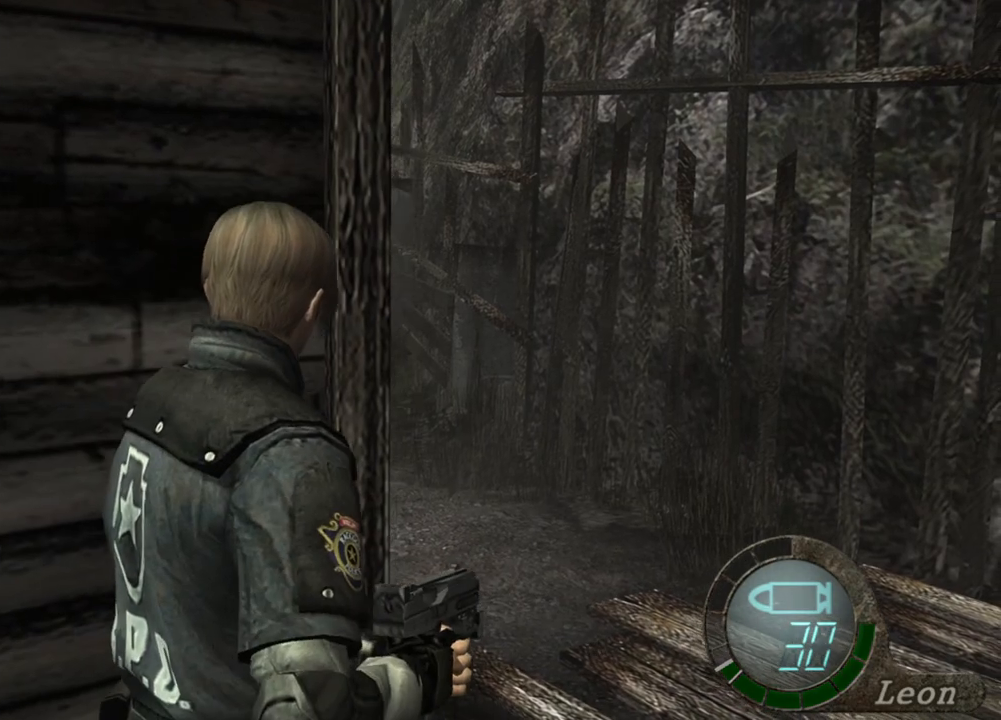
{"keys": ["w"], "mouse": [], "events": []}
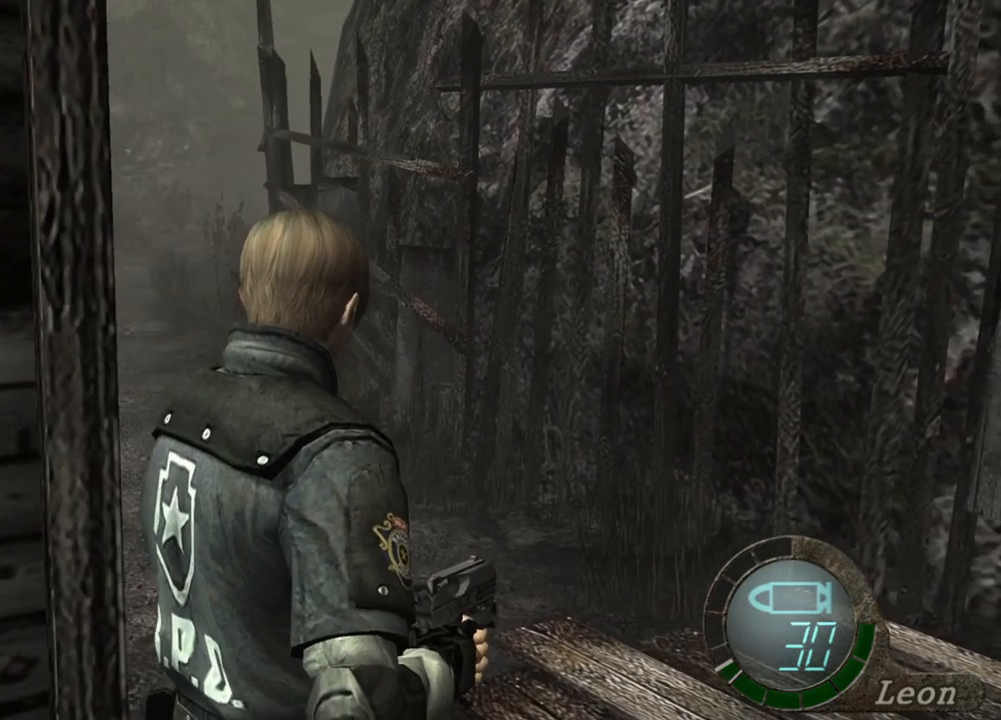
{"keys": ["w"], "mouse": [], "events": []}
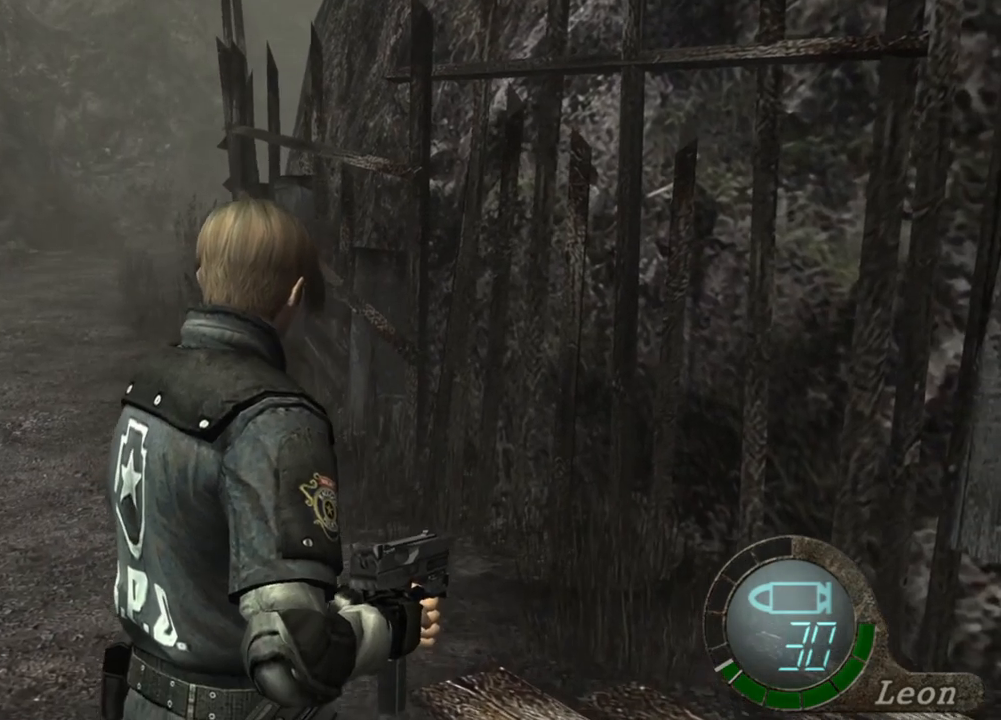
{"keys": ["w"], "mouse": [], "events": []}
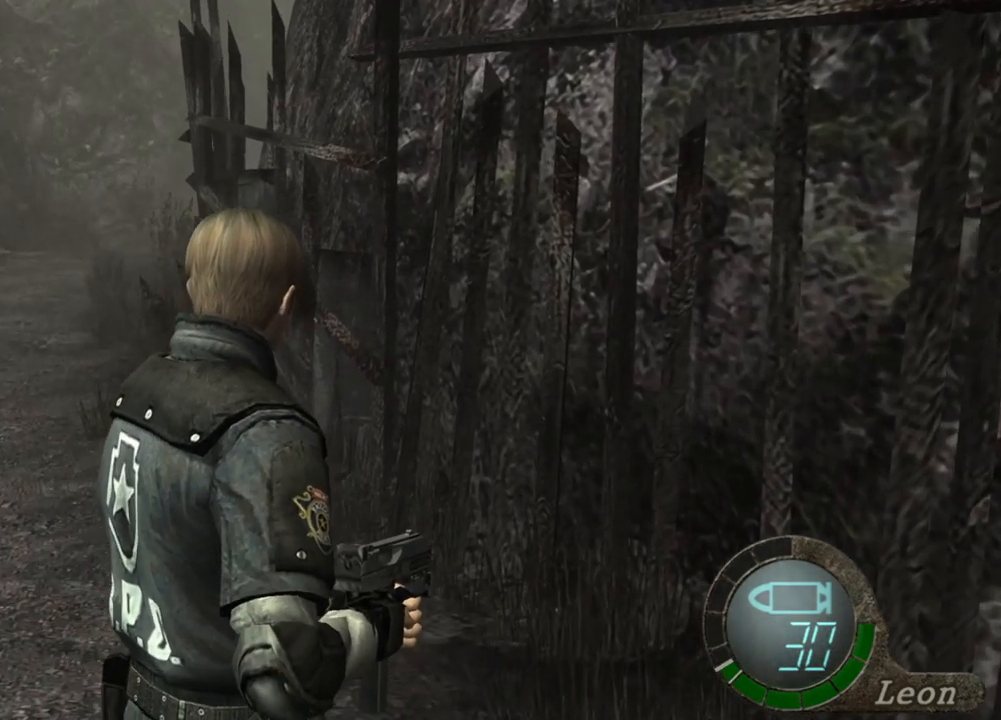
{"keys": [], "mouse": [], "events": [[367, "w", "up"]]}
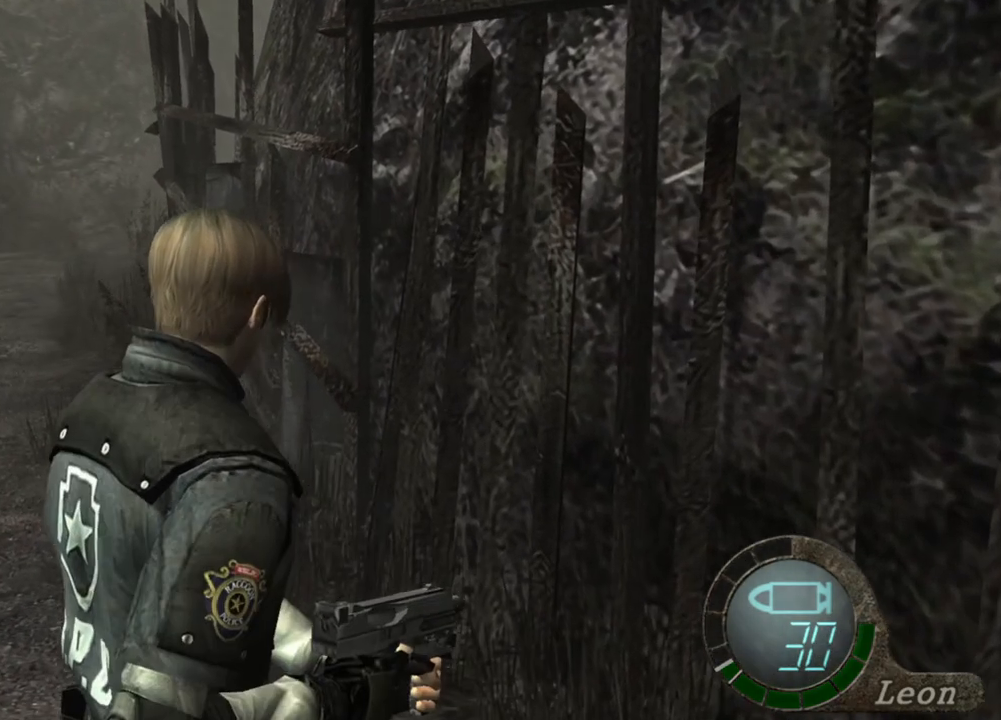
{"keys": [], "mouse": [], "events": []}
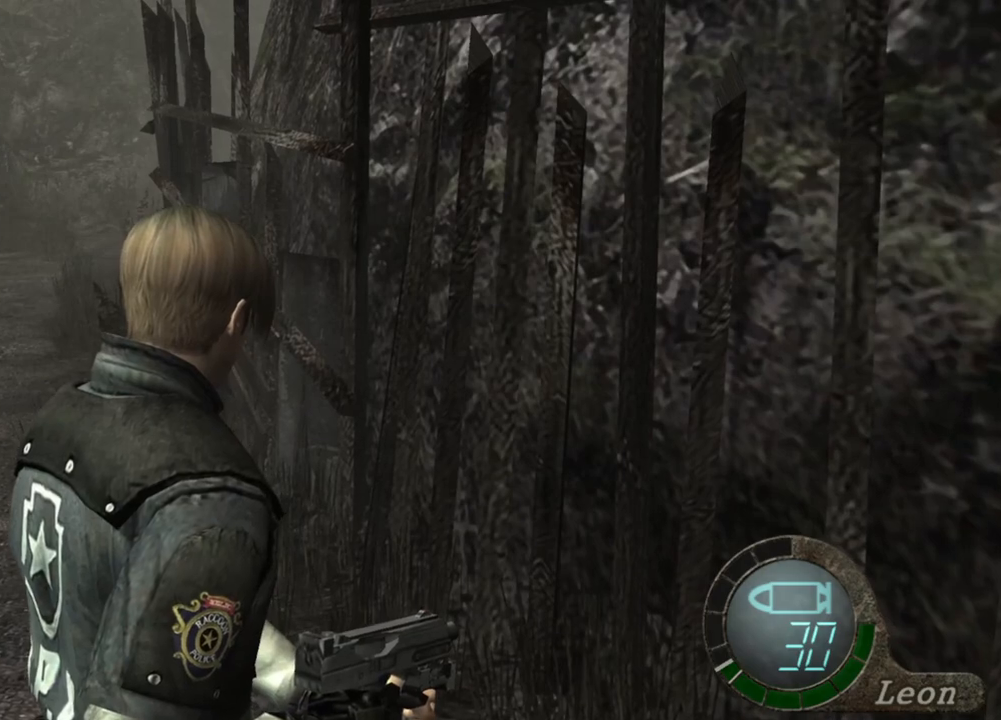
{"keys": [], "mouse": [], "events": []}
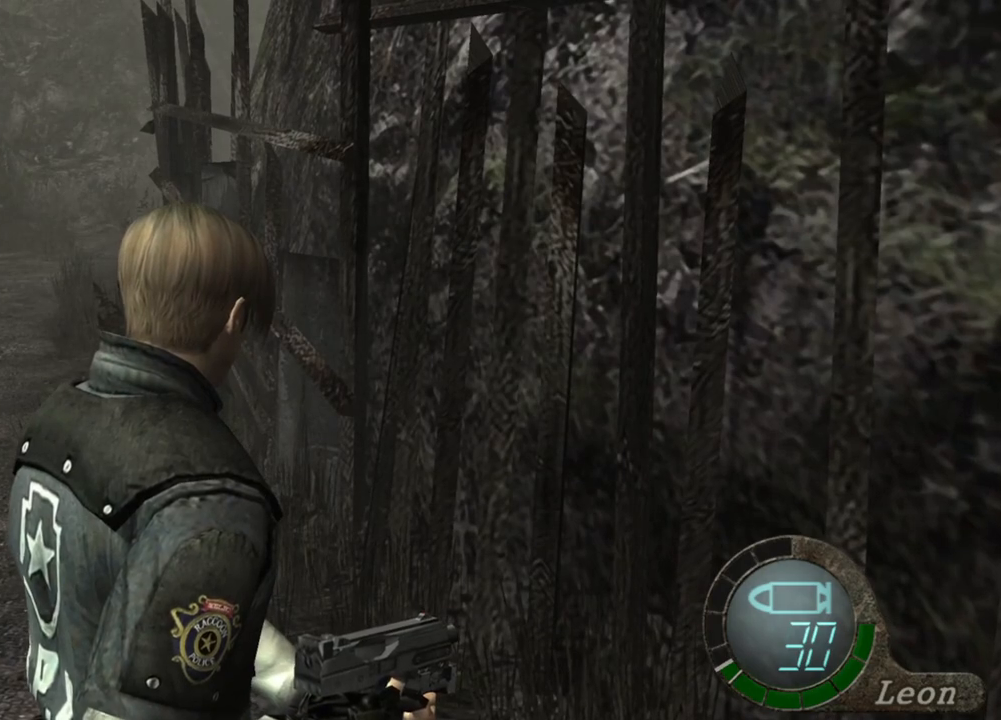
{"keys": [], "mouse": [], "events": []}
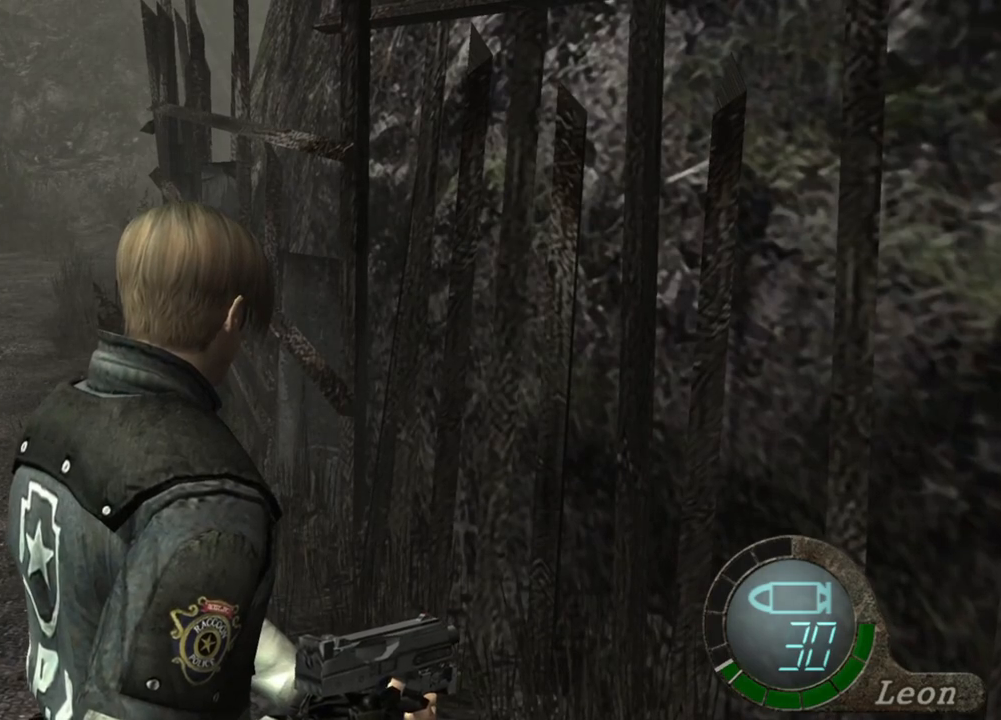
{"keys": [], "mouse": [], "events": []}
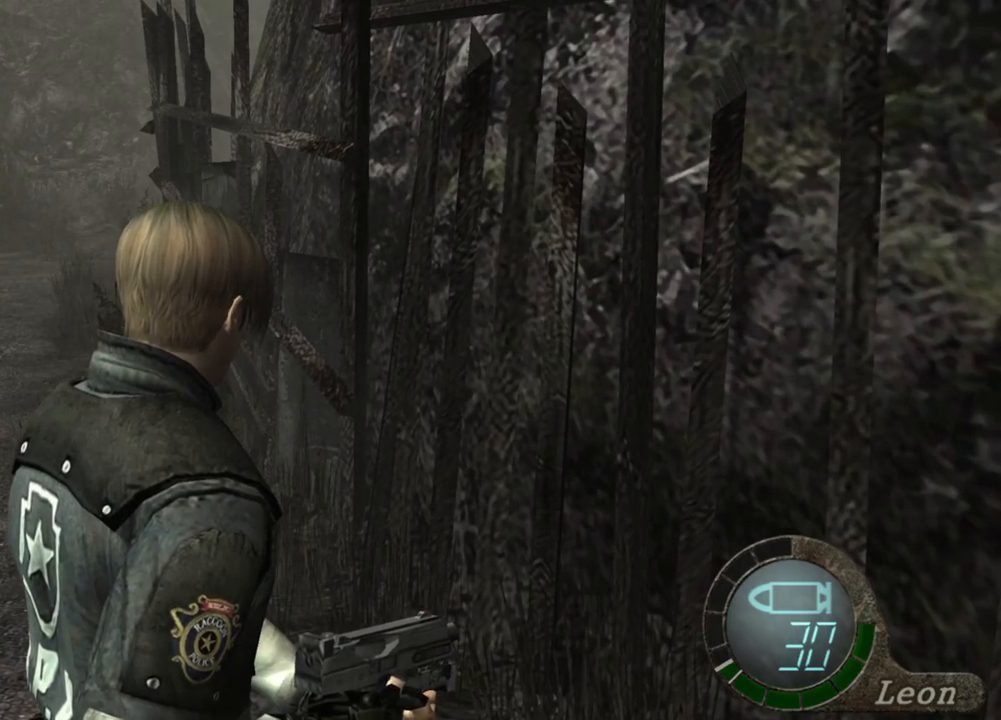
{"keys": [], "mouse": [], "events": []}
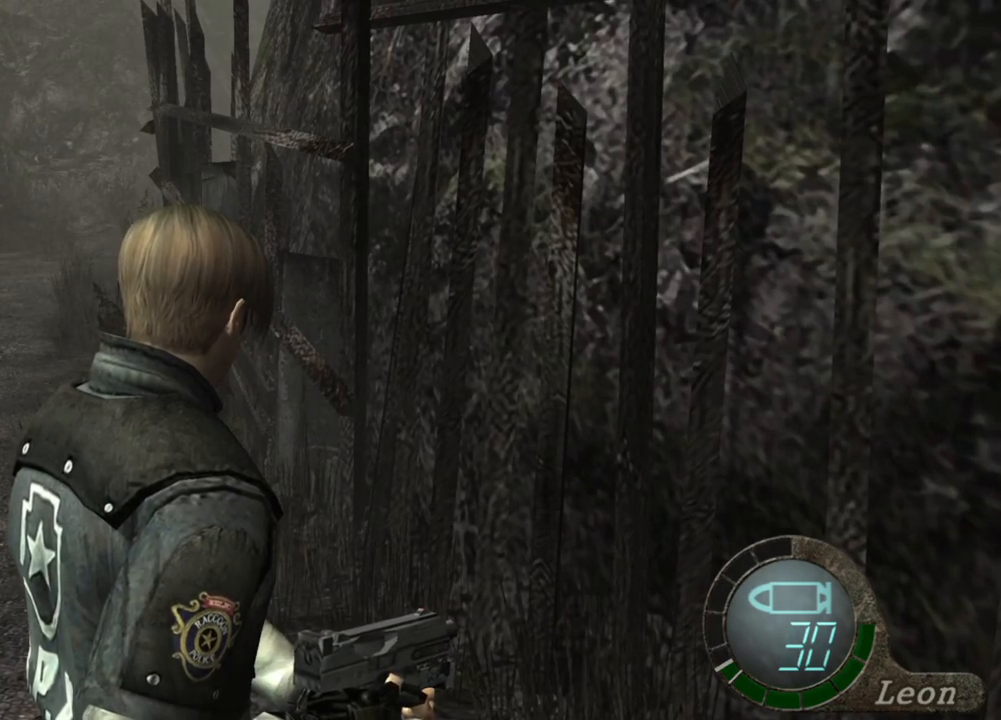
{"keys": ["a"], "mouse": [], "events": [[233, "a", "down"]]}
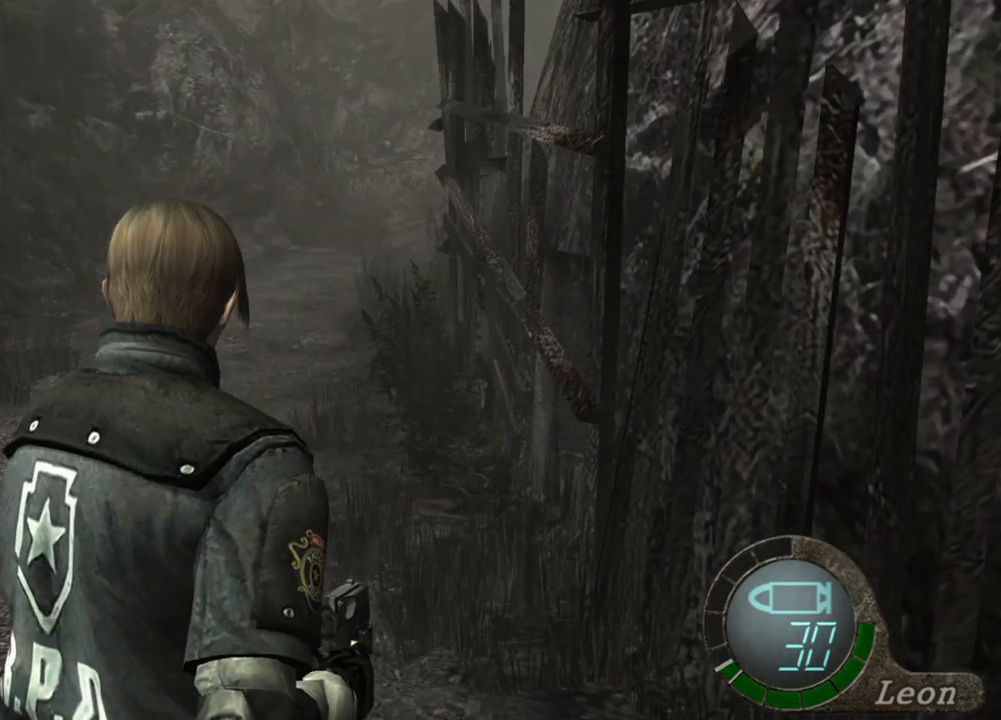
{"keys": [], "mouse": [], "events": [[467, "a", "up"]]}